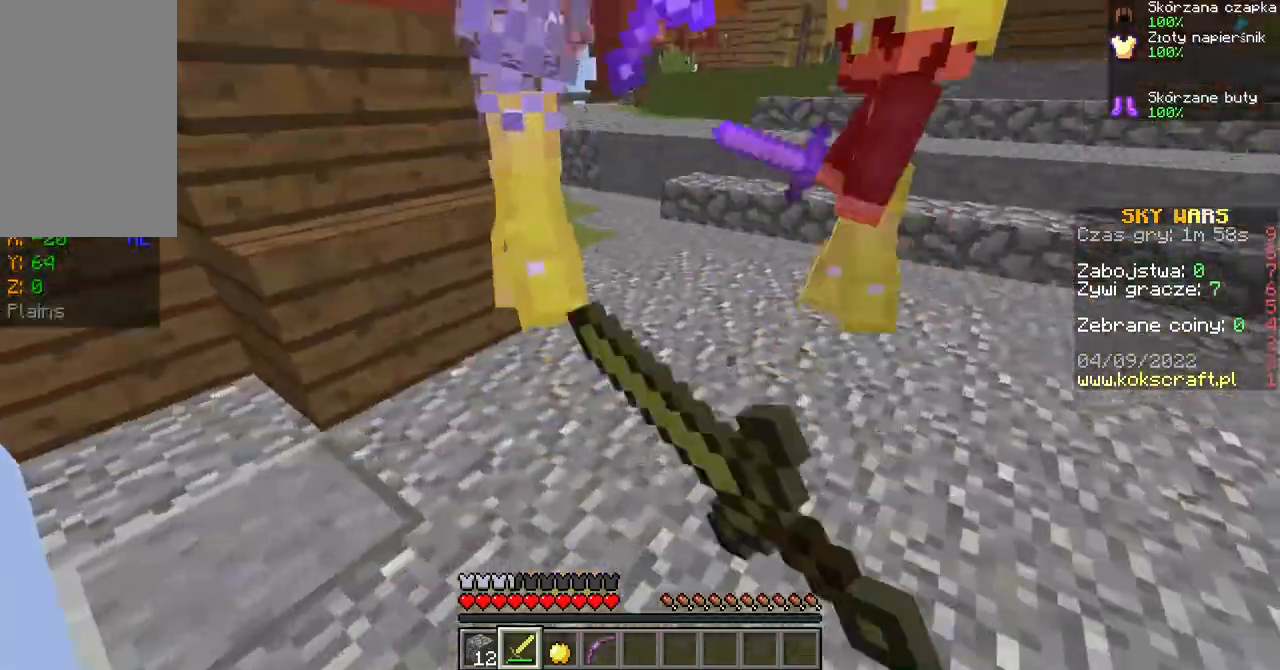
Gameplay with keyboard and mouse; each line is a JSON object with the keys and mouse buttons held at the frame after it. "events" lists presses ("down") and releases ("up") of "a", "ctrl", "d", "s", "shift", "space", "w", "mouse_left" and "mouse_right" between this image and that frame as [ms after this image, input, new state], when the widget could be followed in between. "mouse_left", "mouse_right" = the "left", "right" buttons of the "mouse" list. No other keys are recorded. Fast repeated clicks can show as one long hold. Mouse movement is not recorded.
{"keys": ["ctrl", "w"], "mouse": ["left"], "events": [[67, "mouse_left", "down"], [100, "w", "down"], [167, "mouse_left", "up"], [233, "mouse_left", "down"], [267, "mouse_left", "up"], [333, "ctrl", "down"], [333, "mouse_left", "down"], [400, "mouse_left", "up"], [467, "mouse_left", "down"]]}
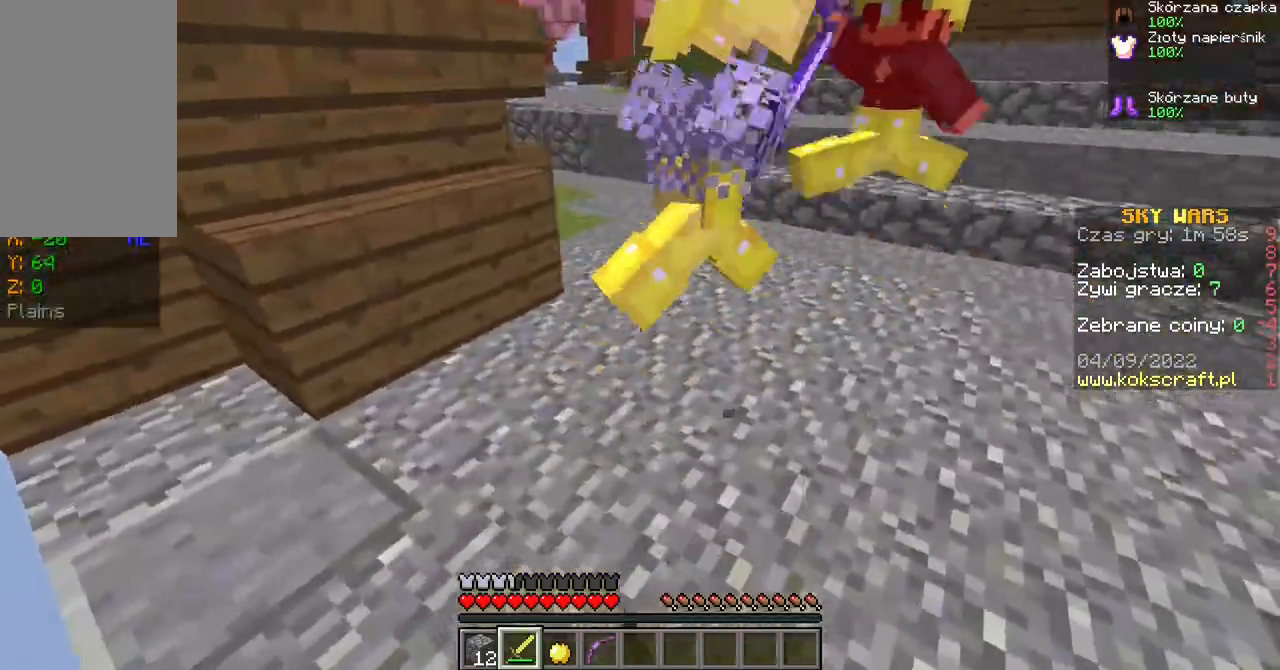
{"keys": ["ctrl", "space", "w"], "mouse": [], "events": [[67, "mouse_left", "up"], [133, "mouse_left", "down"], [200, "mouse_left", "up"], [267, "mouse_left", "down"], [300, "space", "down"], [333, "mouse_left", "up"], [367, "space", "up"], [433, "mouse_left", "down"], [467, "space", "down"], [500, "mouse_left", "up"]]}
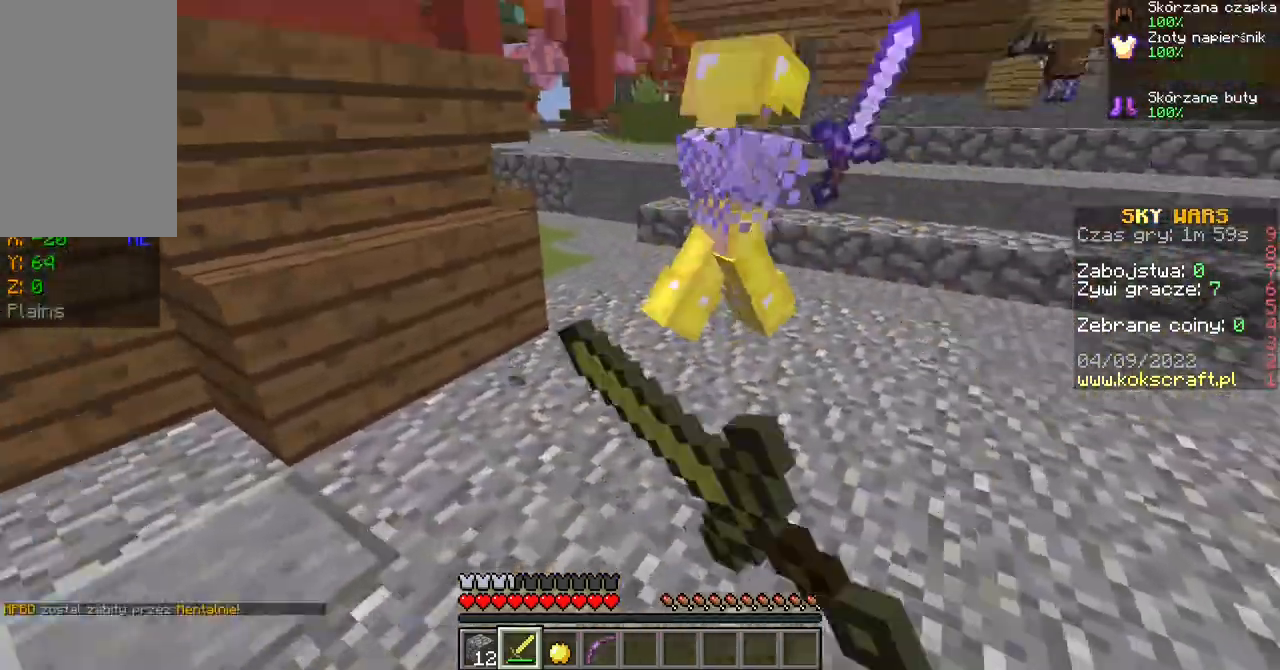
{"keys": ["ctrl"], "mouse": [], "events": [[33, "mouse_left", "down"], [33, "space", "up"], [100, "space", "down"], [133, "mouse_left", "up"], [167, "w", "up"], [200, "space", "up"], [233, "mouse_left", "down"], [300, "mouse_left", "up"], [367, "s", "down"], [400, "mouse_left", "down"], [467, "mouse_left", "up"], [467, "s", "up"]]}
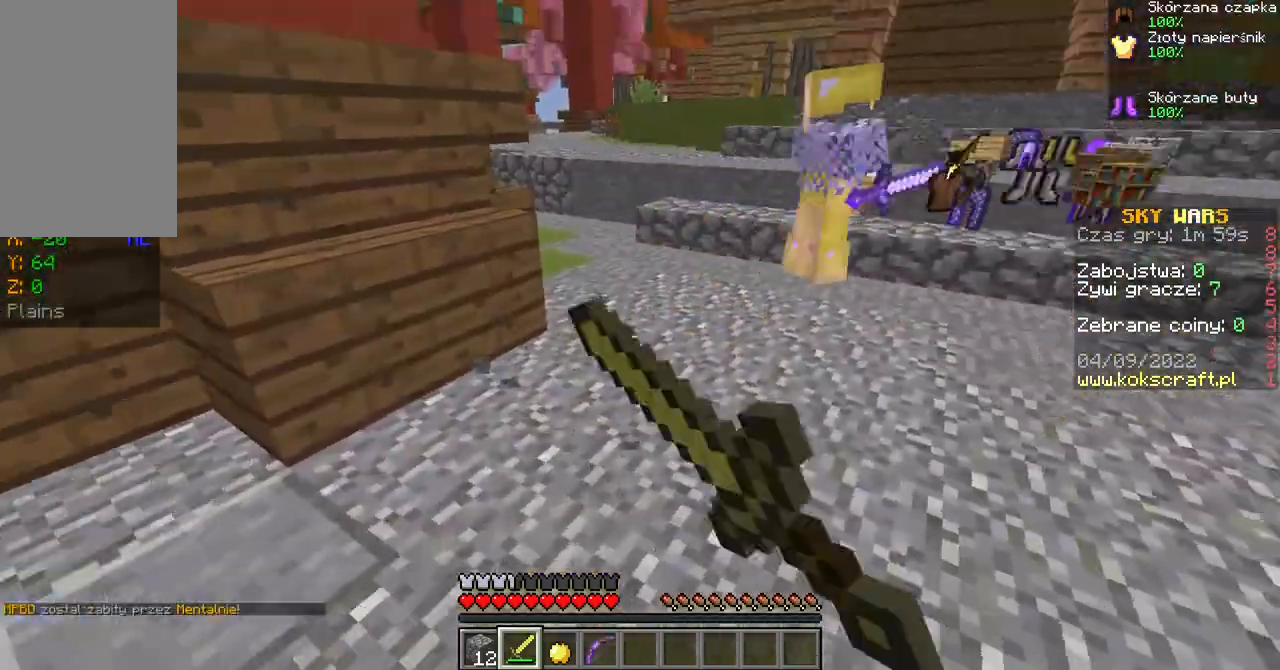
{"keys": ["ctrl", "s", "space"], "mouse": [], "events": [[100, "mouse_left", "down"], [167, "mouse_left", "up"], [267, "mouse_left", "down"], [333, "mouse_left", "up"], [467, "space", "down"], [500, "s", "down"]]}
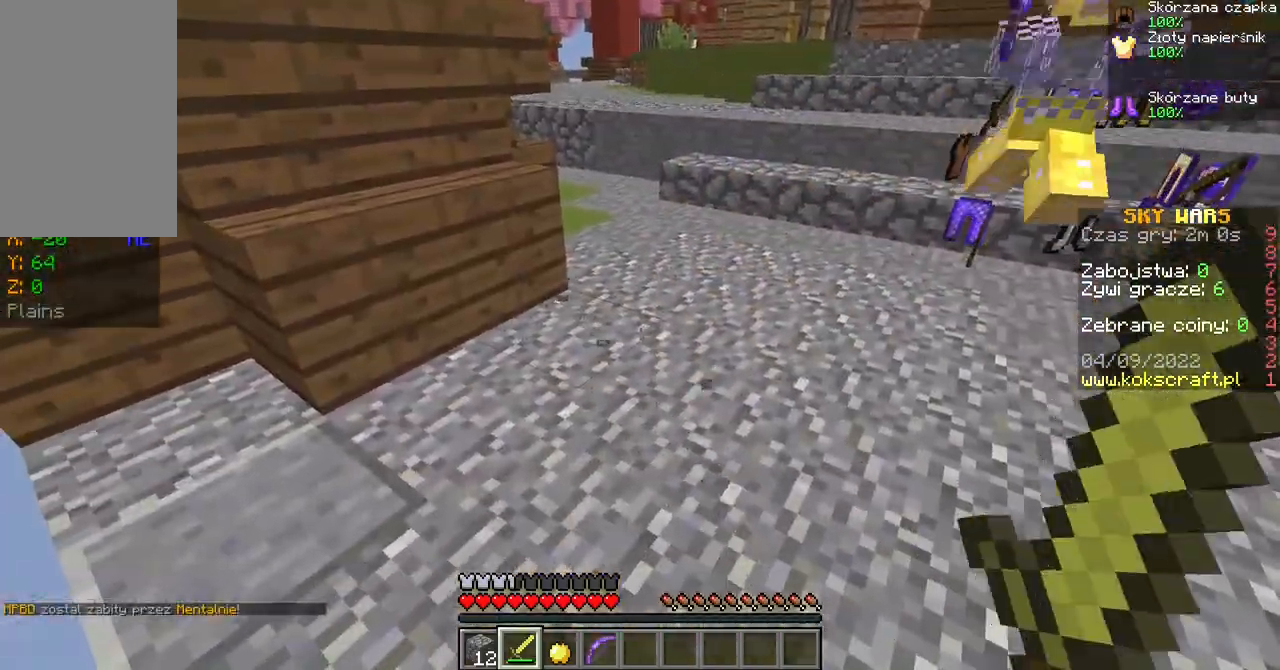
{"keys": ["ctrl"], "mouse": ["left"], "events": [[33, "space", "up"], [133, "space", "down"], [167, "s", "up"], [200, "a", "down"], [200, "space", "up"], [467, "mouse_left", "down"], [500, "a", "up"]]}
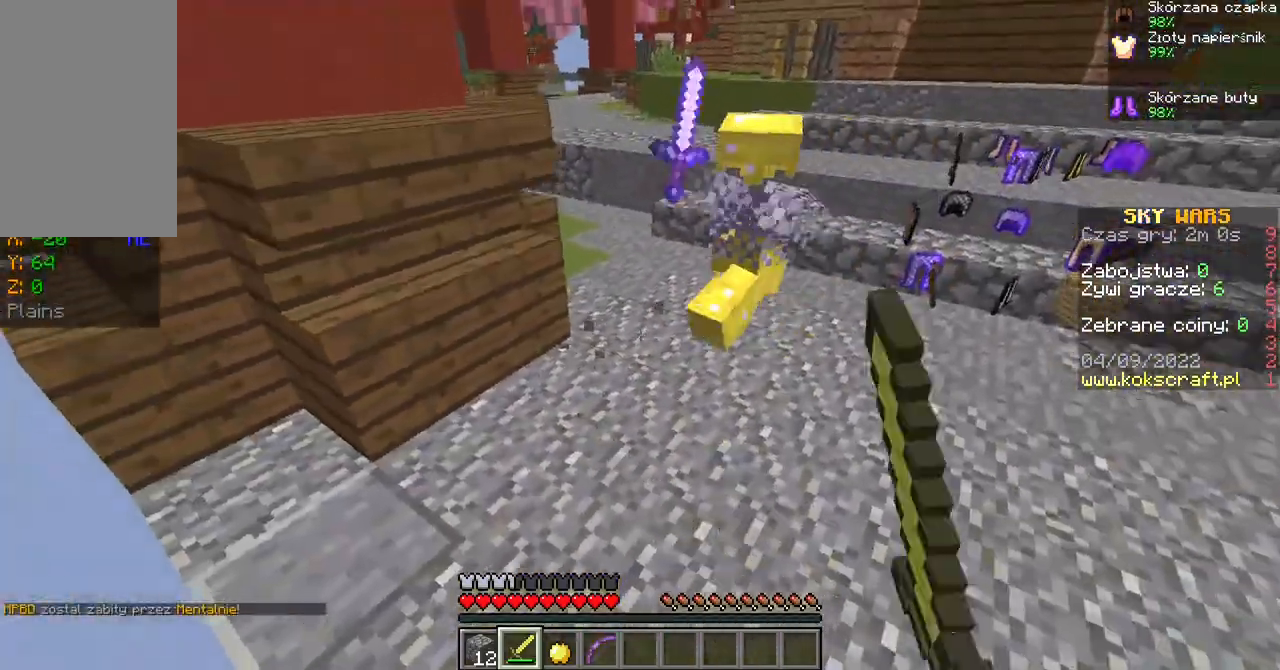
{"keys": ["ctrl"], "mouse": [], "events": [[33, "mouse_left", "up"], [267, "ctrl", "up"], [333, "ctrl", "down"]]}
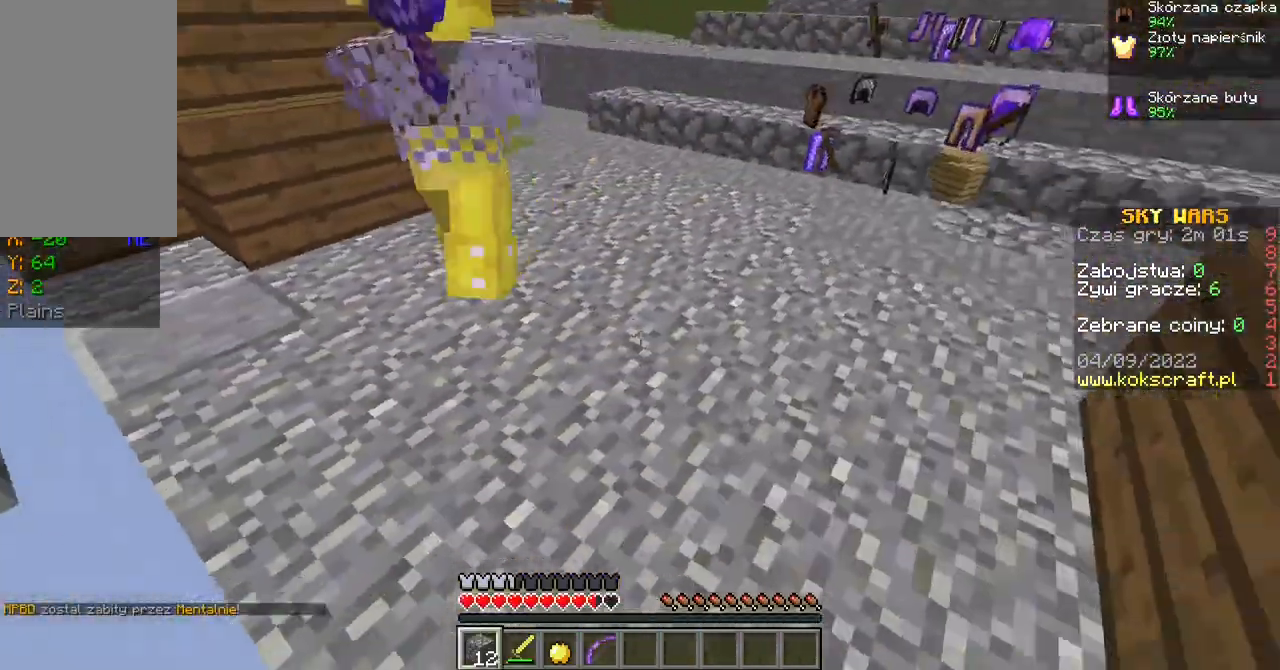
{"keys": ["d", "s", "space"], "mouse": [], "events": [[100, "s", "down"], [400, "space", "down"], [433, "ctrl", "up"], [500, "d", "down"]]}
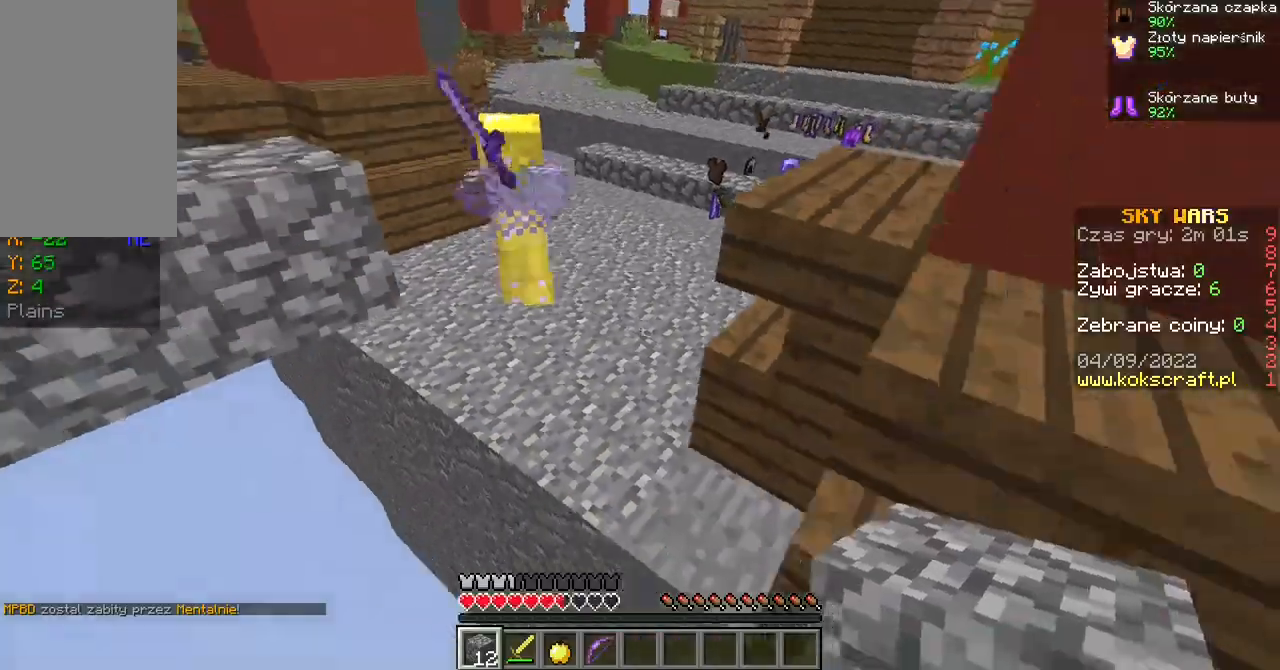
{"keys": ["d"], "mouse": [], "events": [[67, "space", "up"], [100, "mouse_right", "down"], [167, "mouse_right", "up"], [367, "s", "up"]]}
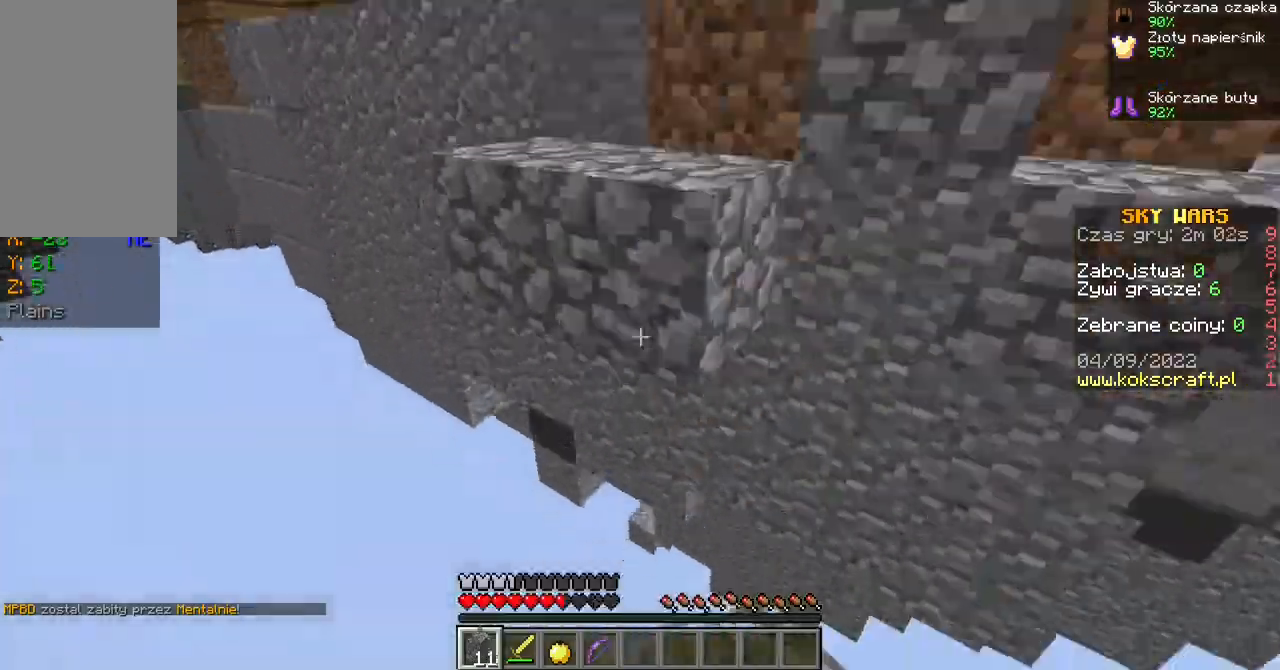
{"keys": ["w"], "mouse": [], "events": [[33, "w", "down"], [200, "d", "up"]]}
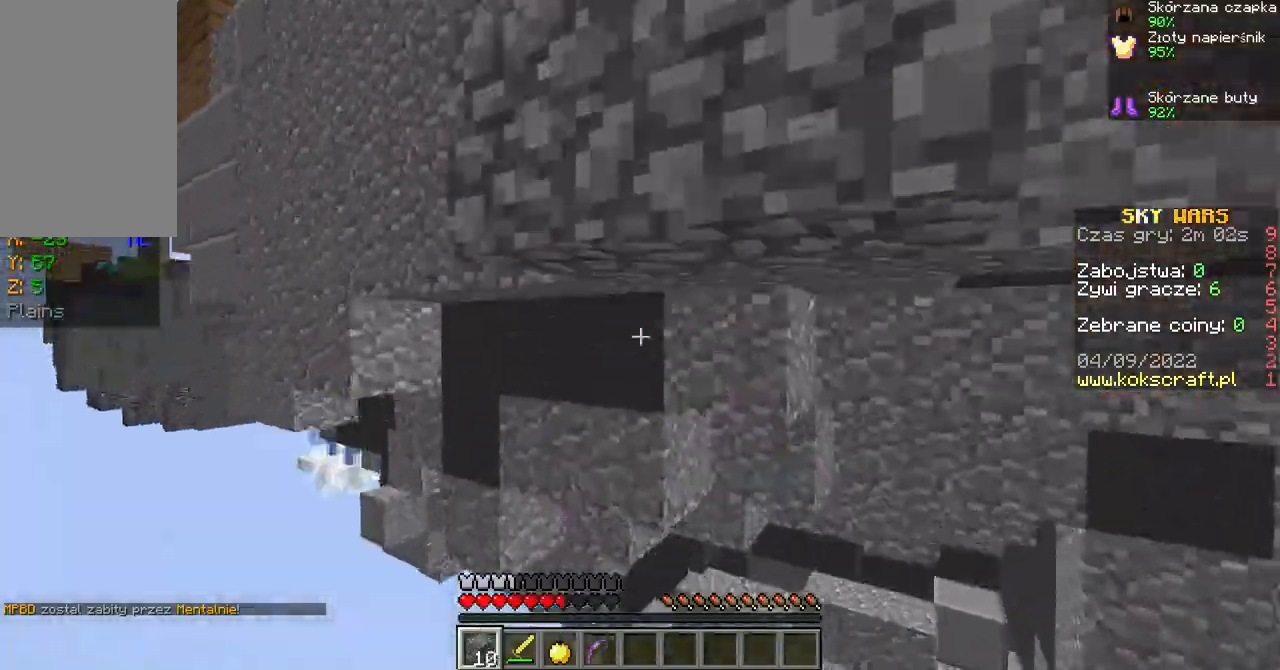
{"keys": [], "mouse": [], "events": [[433, "w", "up"]]}
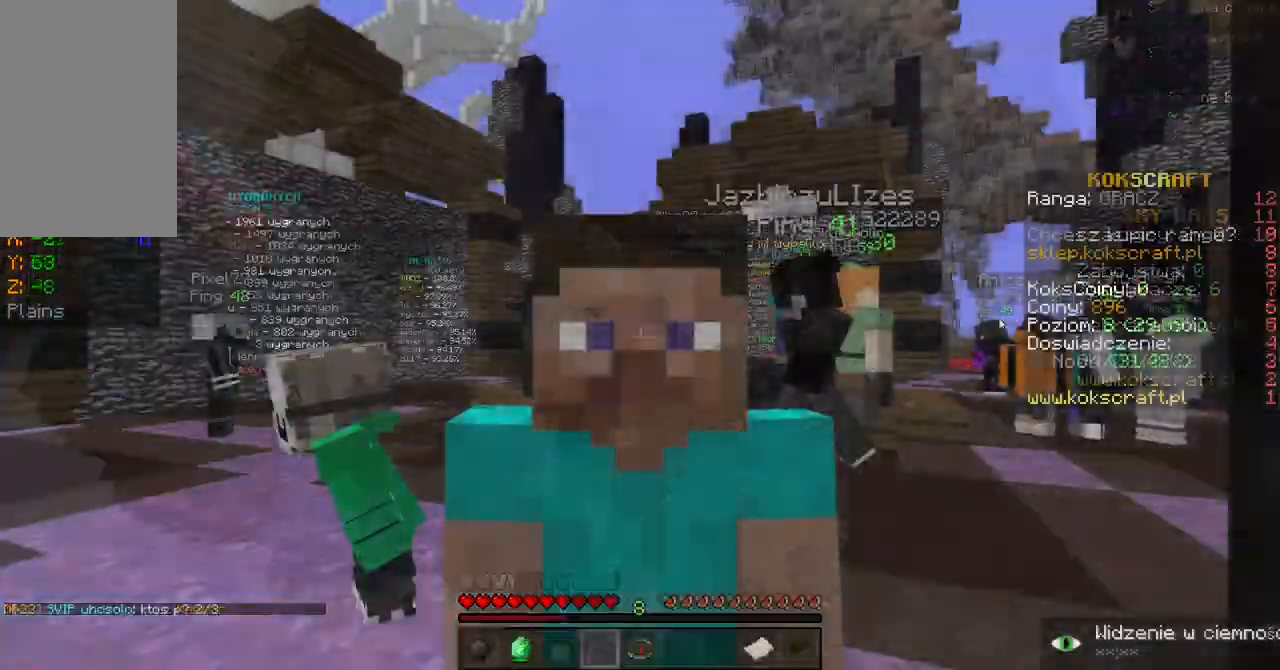
{"keys": [], "mouse": [], "events": []}
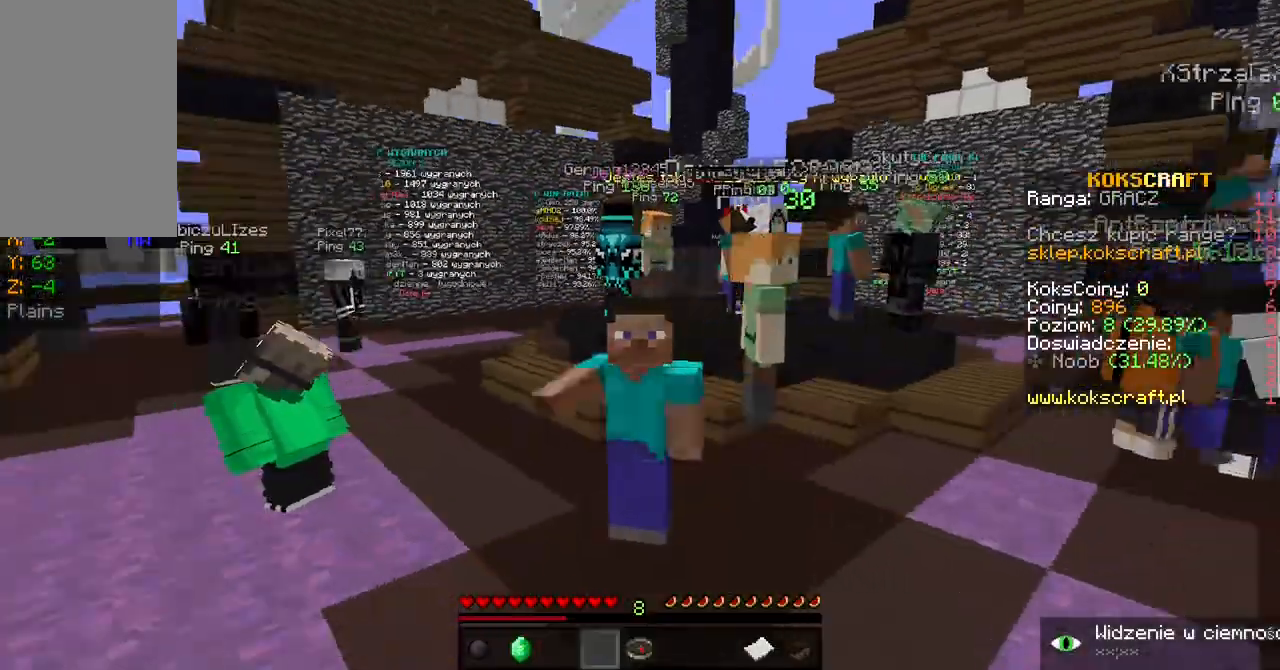
{"keys": ["w"], "mouse": [], "events": [[433, "w", "down"]]}
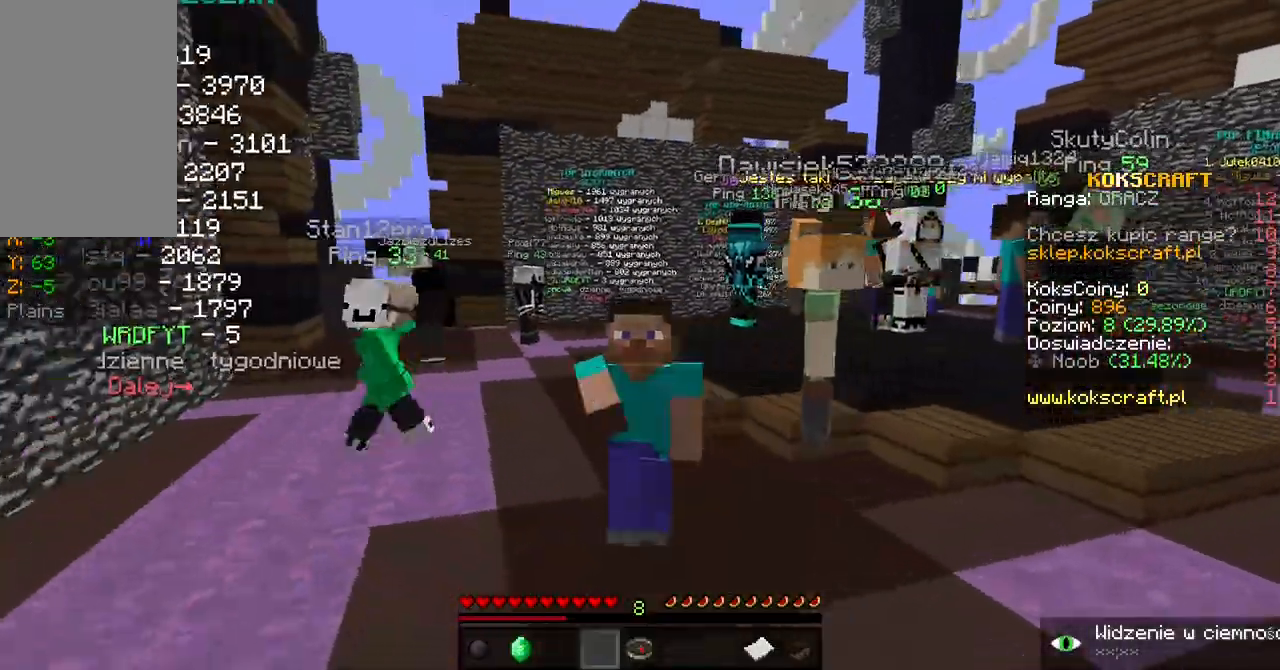
{"keys": [], "mouse": [], "events": [[233, "w", "up"], [300, "w", "down"], [500, "w", "up"]]}
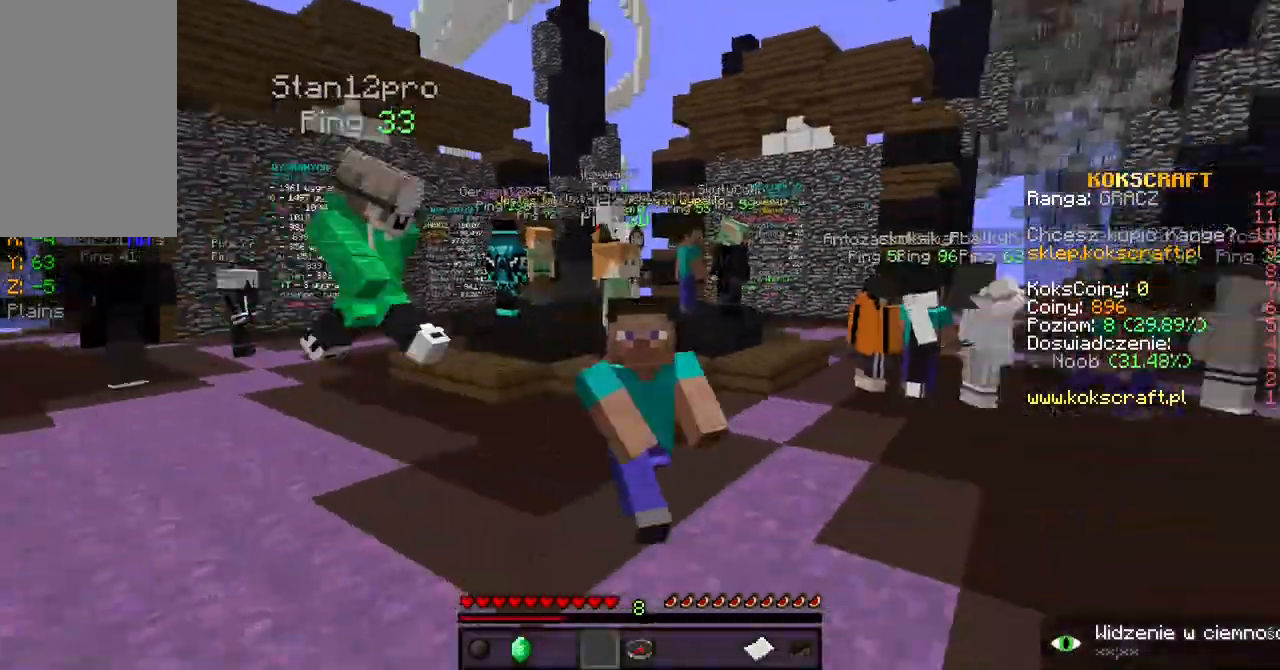
{"keys": ["s"], "mouse": [], "events": [[233, "s", "down"]]}
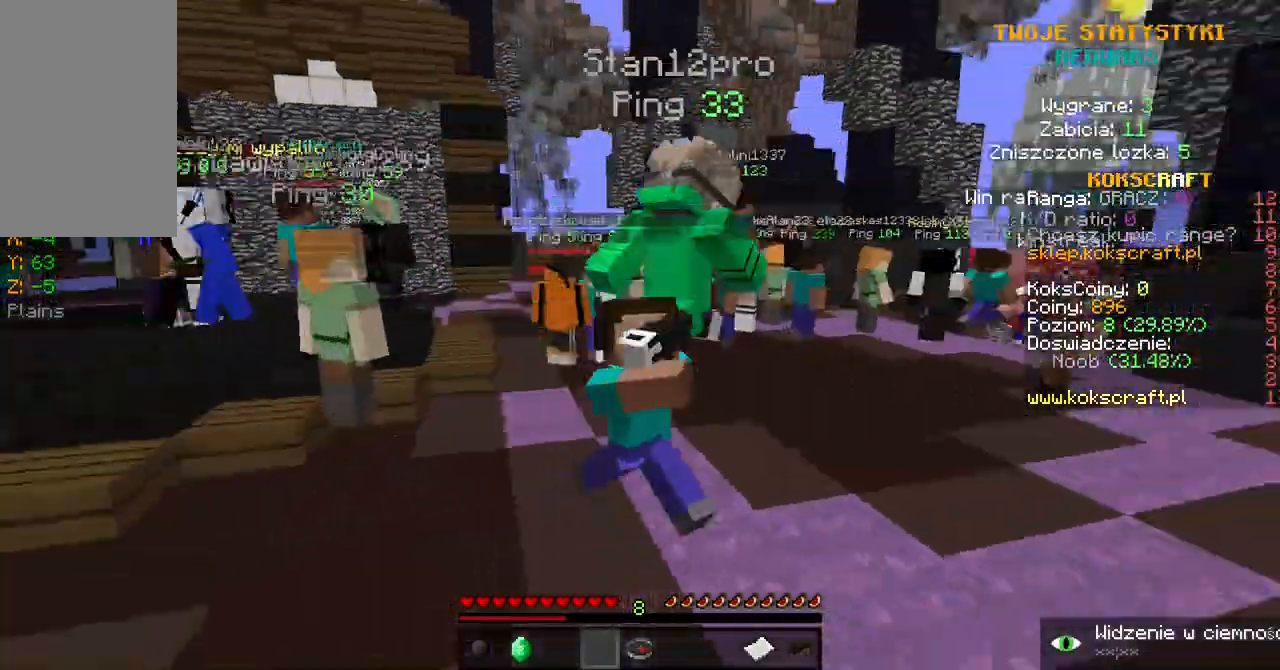
{"keys": ["s"], "mouse": [], "events": []}
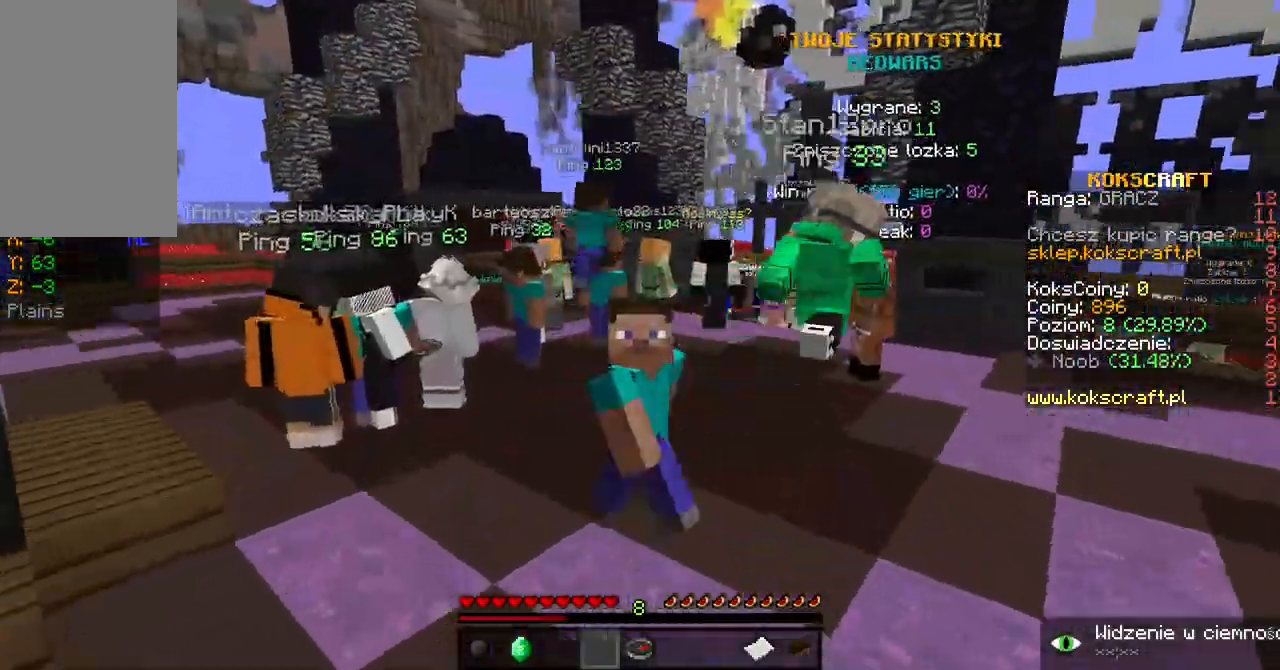
{"keys": ["s"], "mouse": [], "events": []}
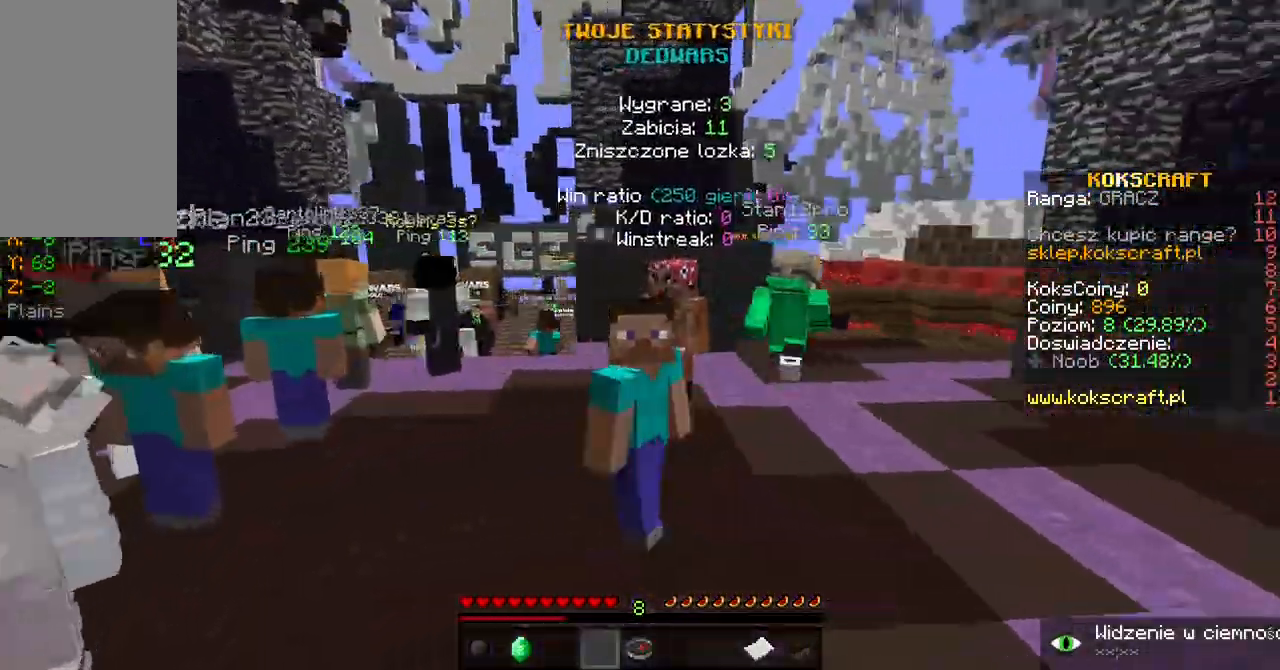
{"keys": ["s"], "mouse": [], "events": []}
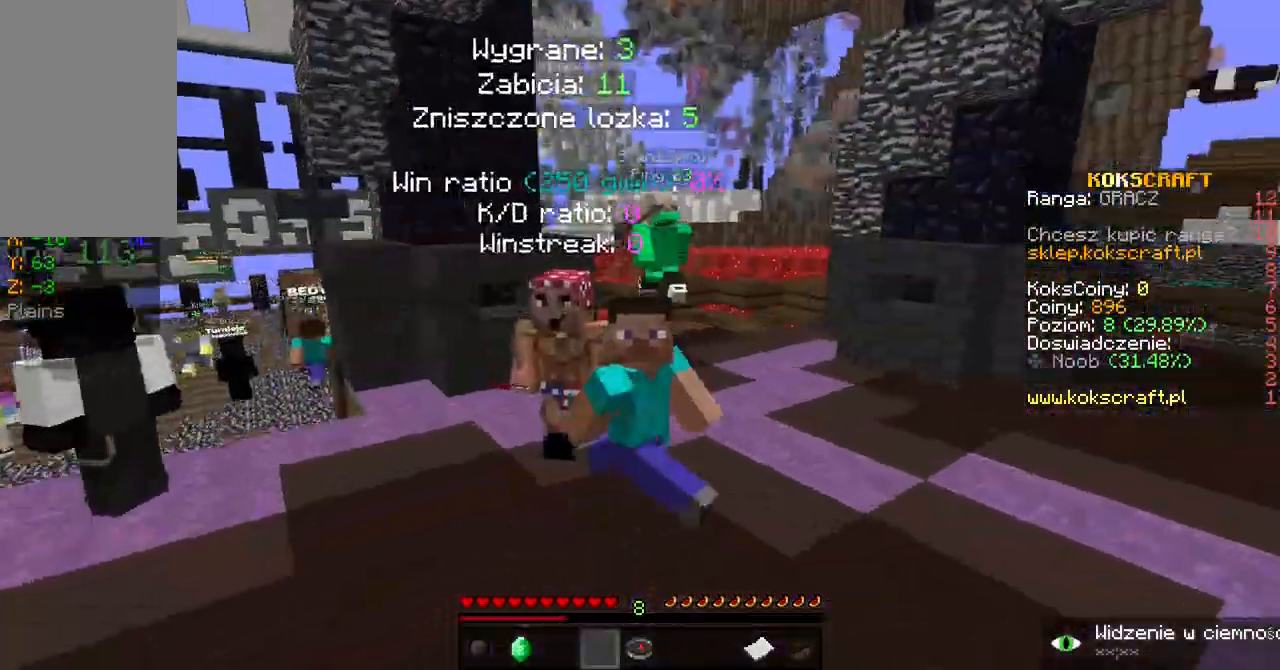
{"keys": ["ctrl", "s"], "mouse": [], "events": [[467, "ctrl", "down"]]}
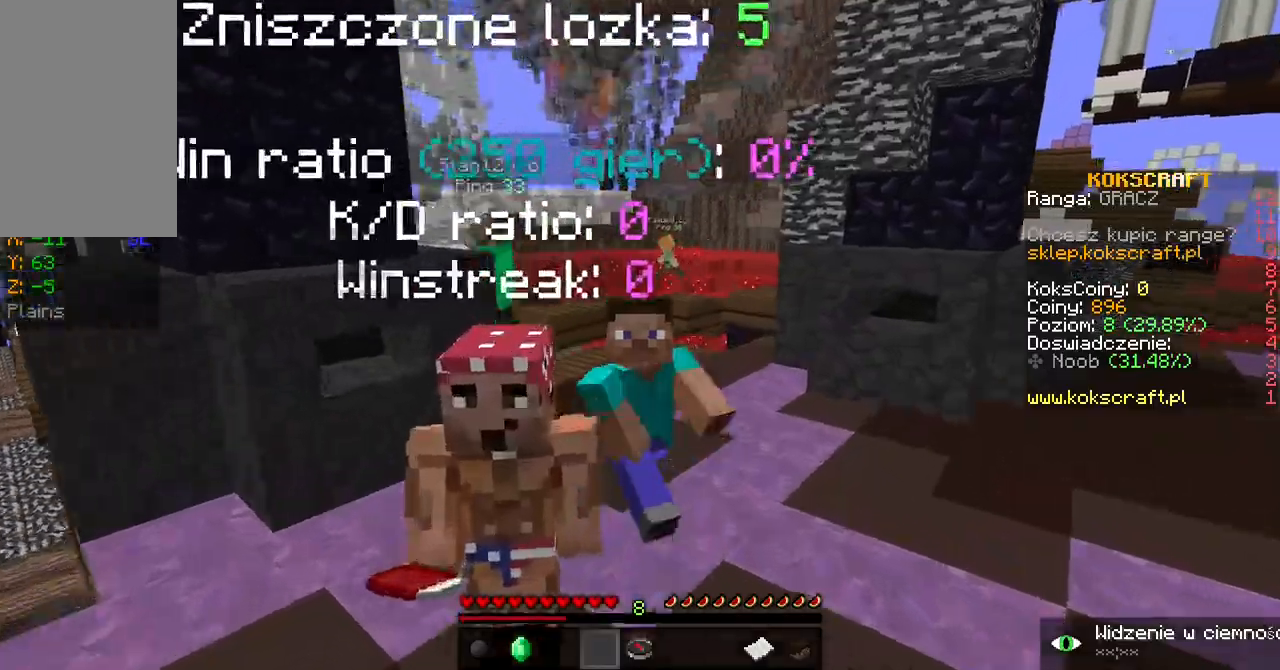
{"keys": ["ctrl", "s"], "mouse": [], "events": []}